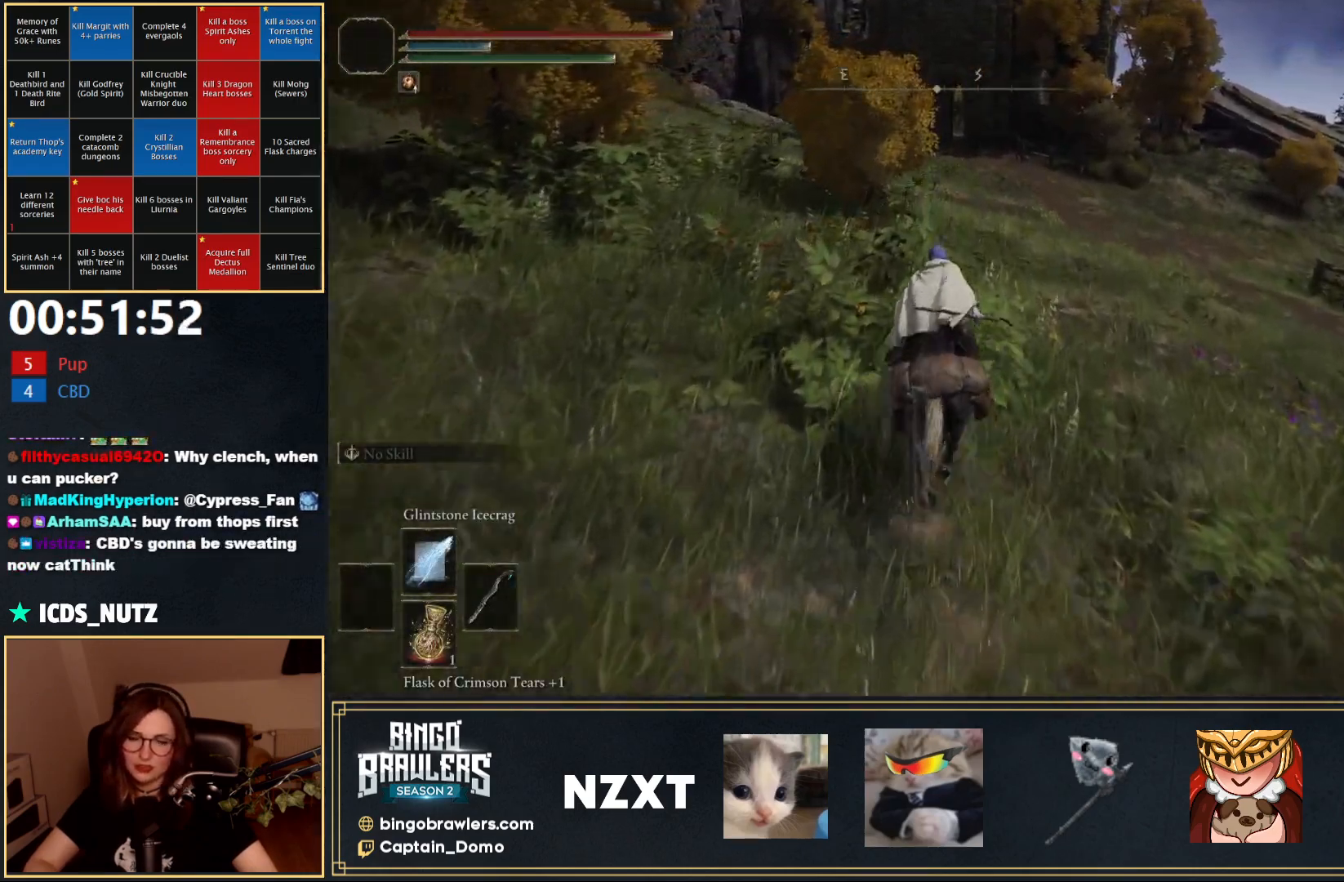
Gameplay with a controller (Xbox layout); each line is a JSON object with the inputs held at the frame after it. "events" lists button and stick changes between this image and that frame as [ms after this image, input, new state], when the widget could be followed in between.
{"buttons": [], "left_stick": "up", "right_stick": "center", "events": [[167, "B", "down"], [267, "B", "up"]]}
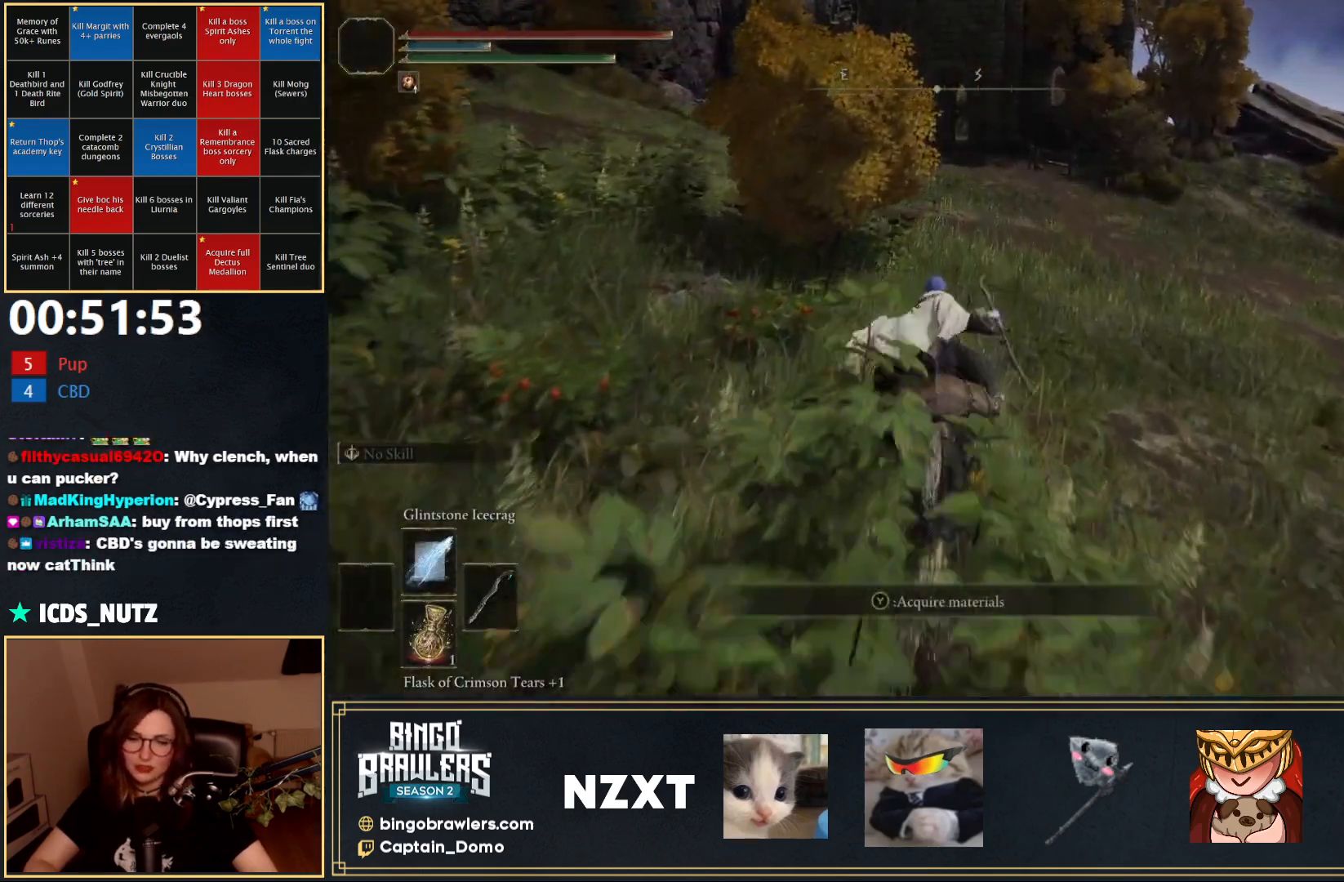
{"buttons": [], "left_stick": "up", "right_stick": "center", "events": []}
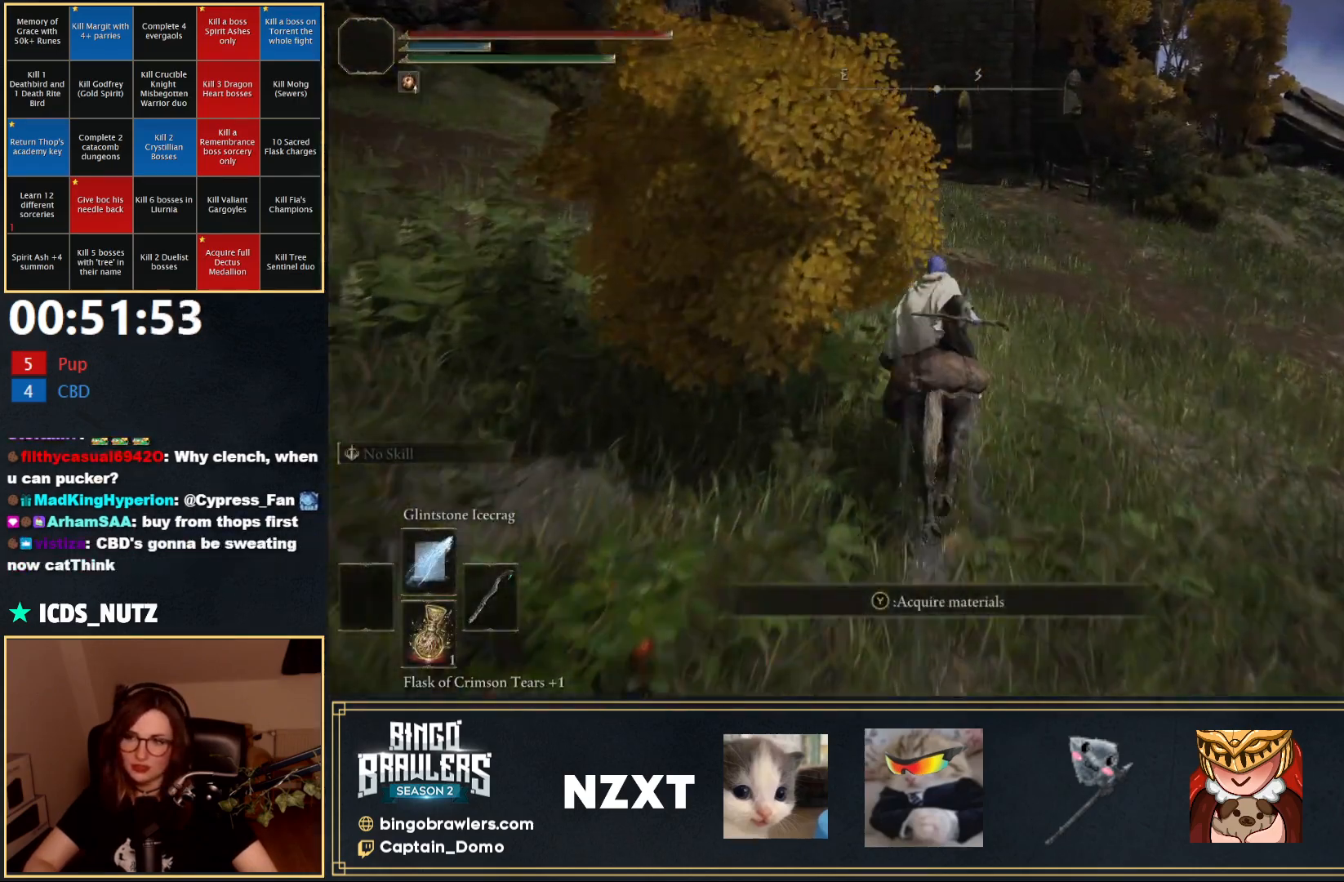
{"buttons": [], "left_stick": "up", "right_stick": "center", "events": []}
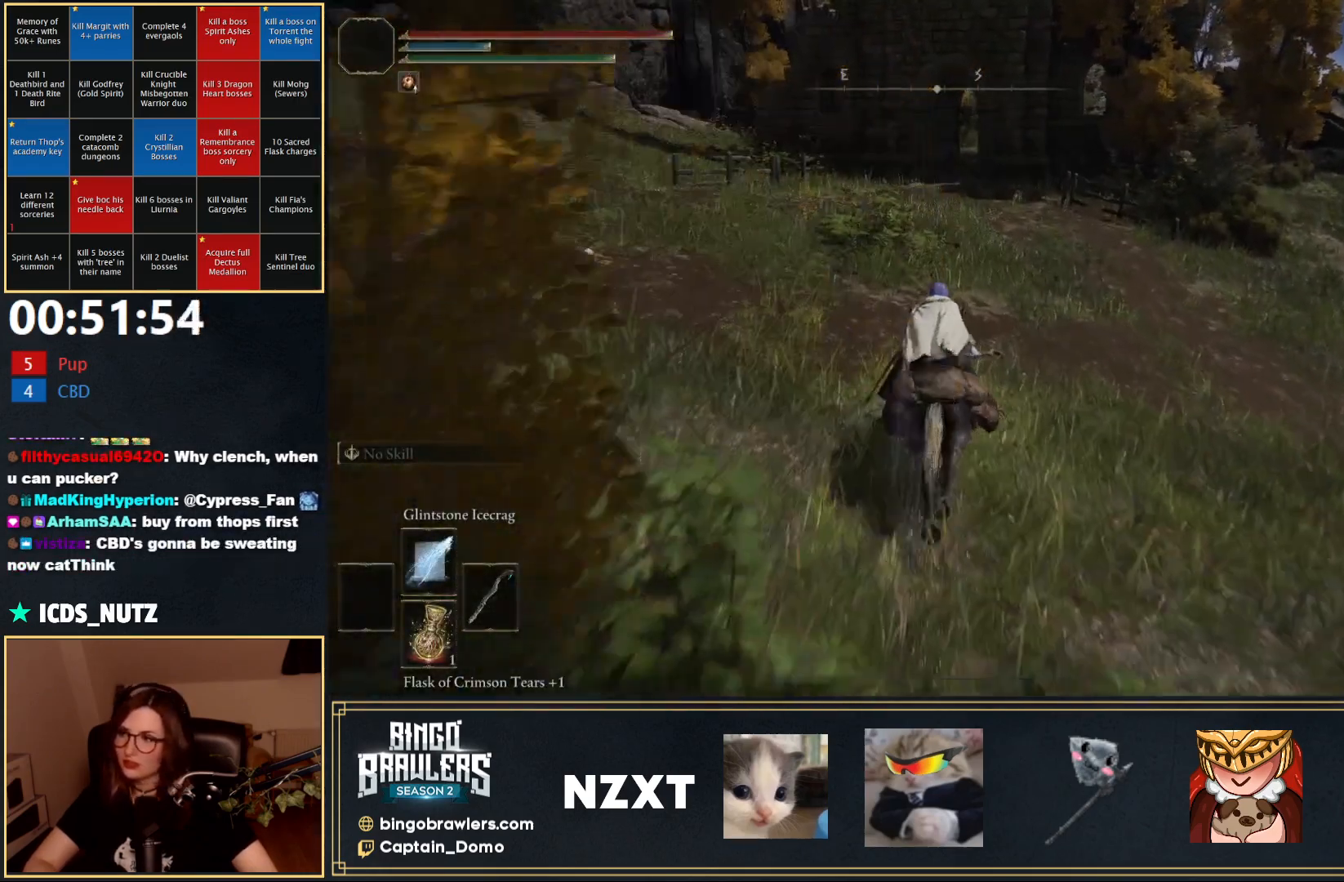
{"buttons": [], "left_stick": "up", "right_stick": "center", "events": [[17, "B", "down"], [183, "B", "up"]]}
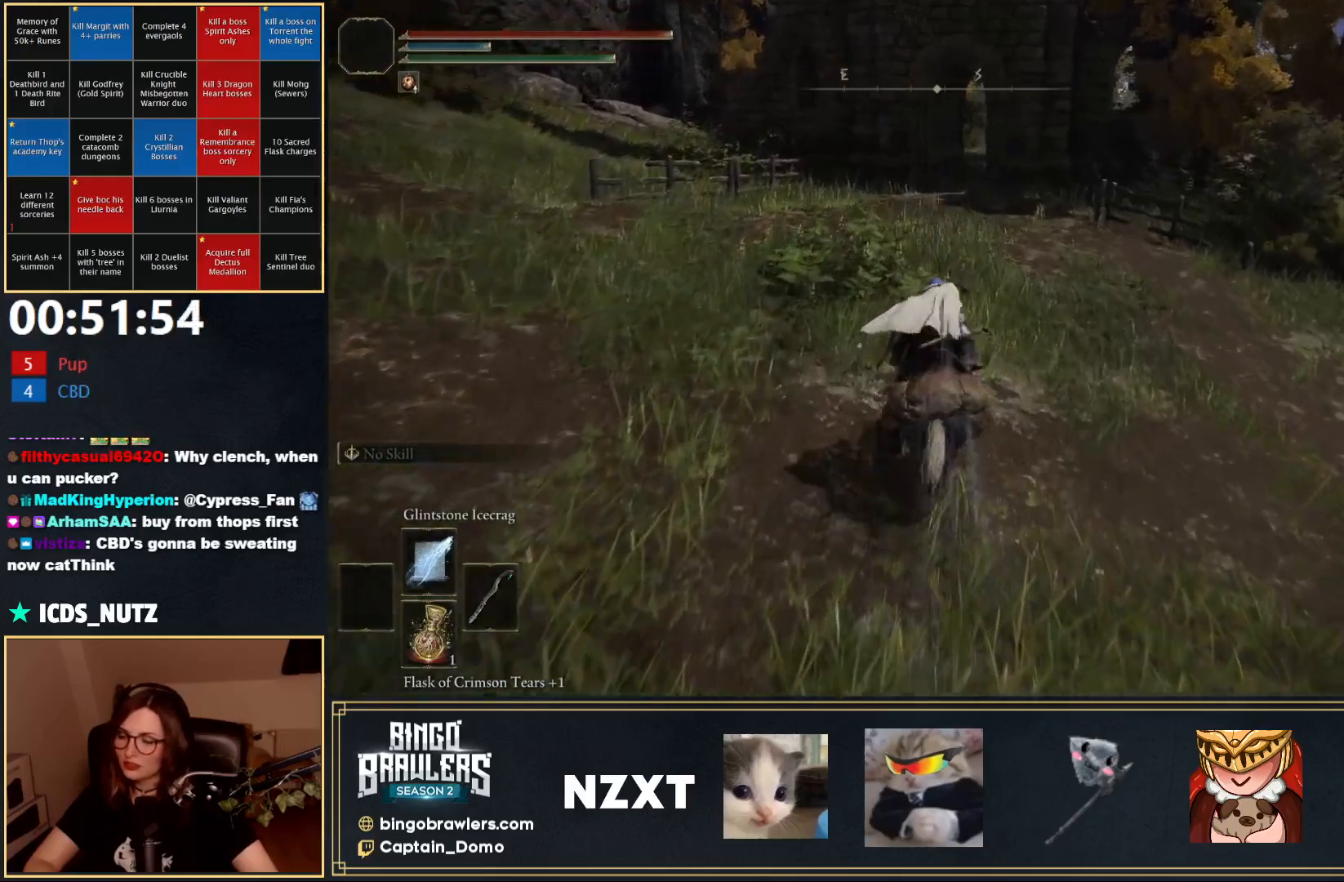
{"buttons": [], "left_stick": "up", "right_stick": "center", "events": []}
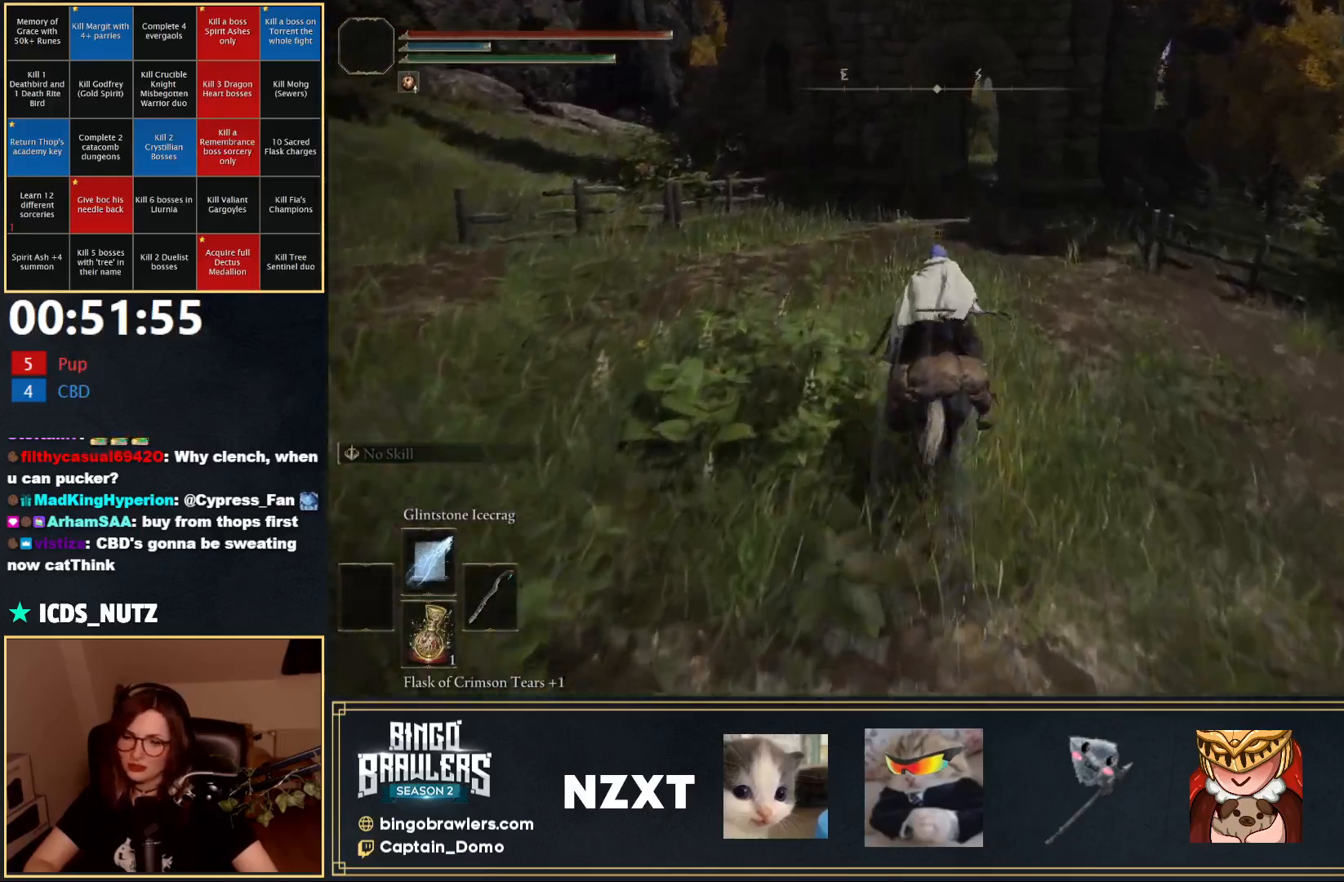
{"buttons": [], "left_stick": "up", "right_stick": "center", "events": [[200, "B", "down"], [300, "B", "up"]]}
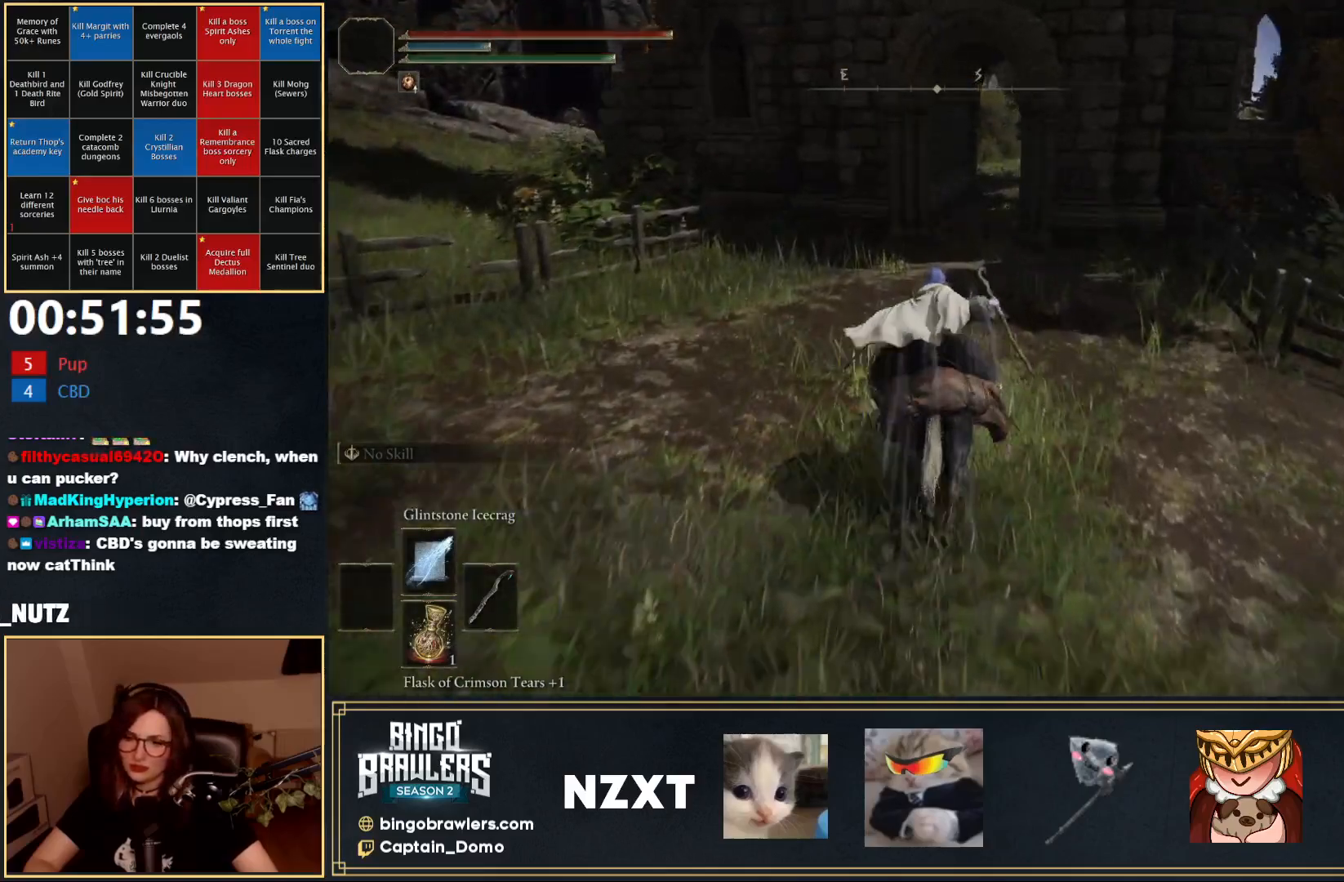
{"buttons": [], "left_stick": "up", "right_stick": "center", "events": [[250, "right_stick", "down-right"], [367, "right_stick", "center"]]}
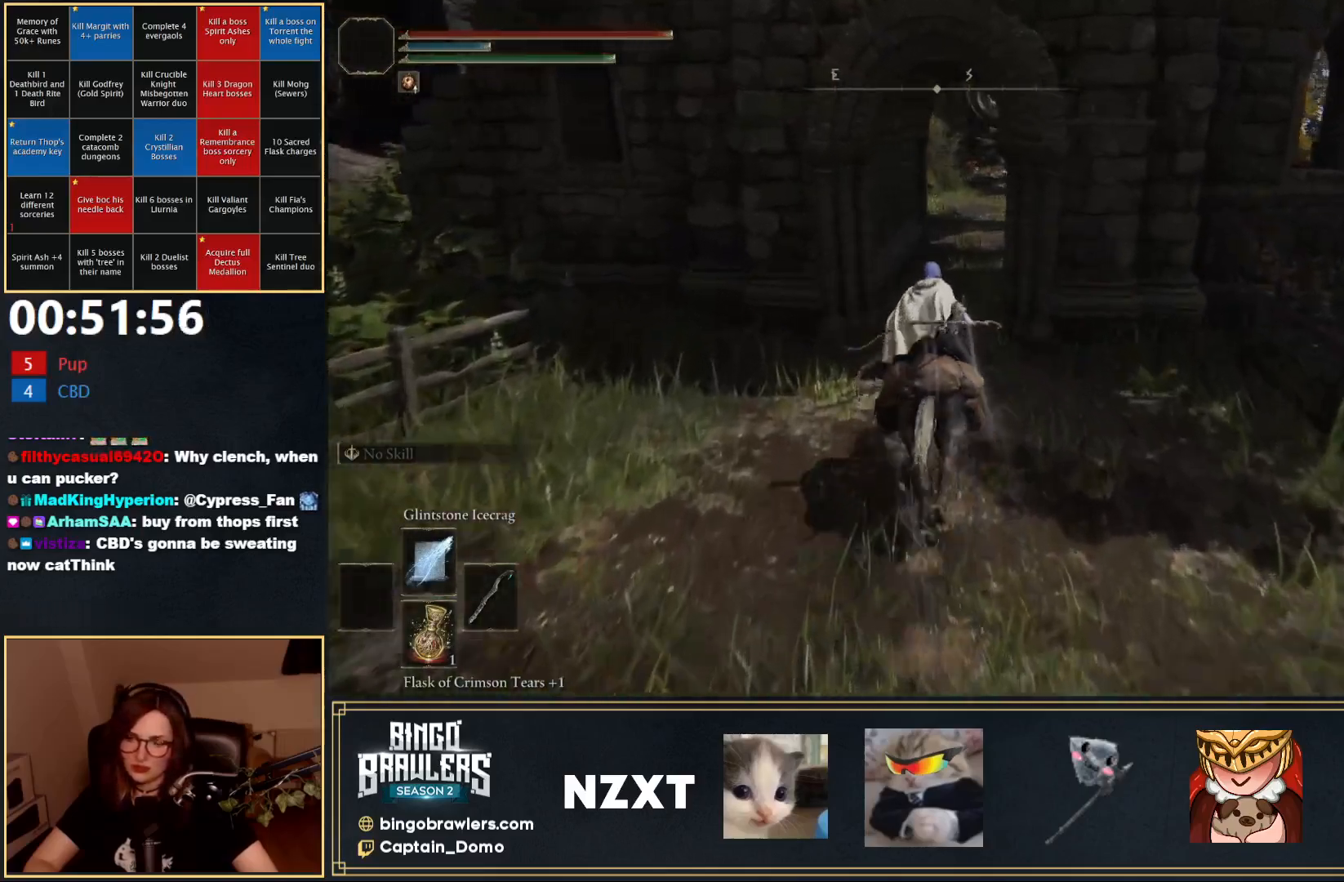
{"buttons": [], "left_stick": "up", "right_stick": "center", "events": [[33, "B", "down"], [150, "B", "up"]]}
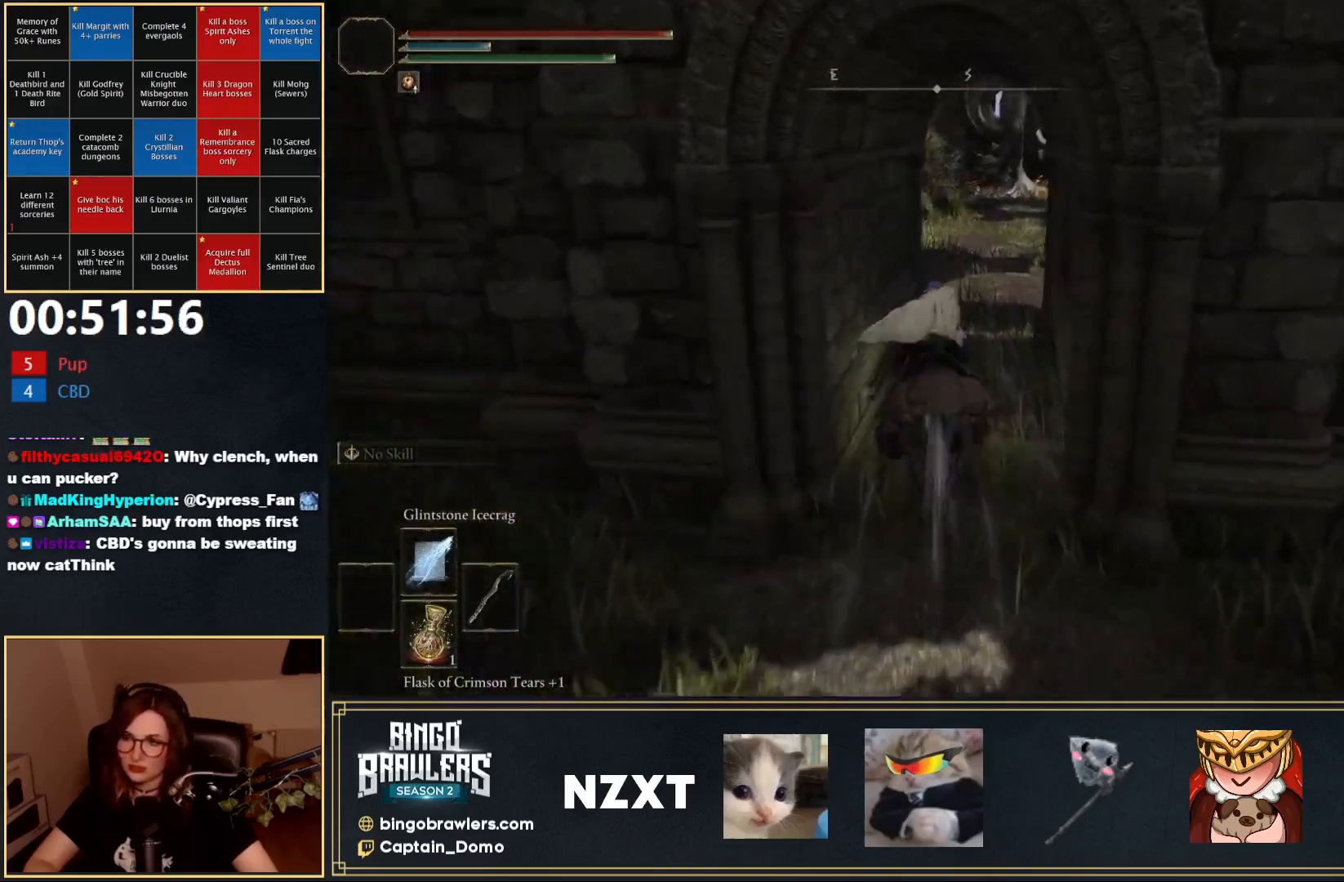
{"buttons": ["B"], "left_stick": "up", "right_stick": "center", "events": [[33, "right_stick", "down-right"], [117, "right_stick", "center"], [483, "B", "down"]]}
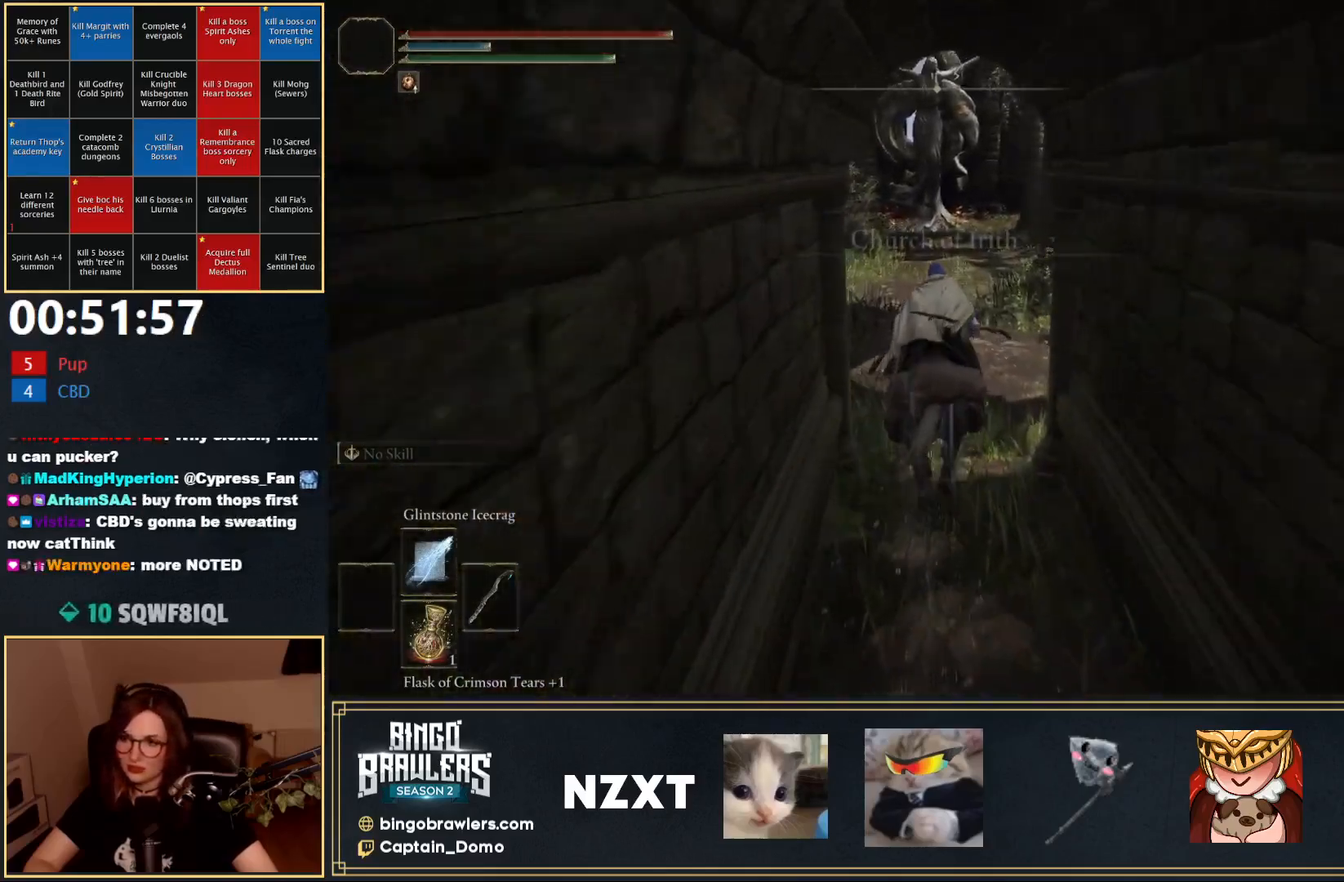
{"buttons": [], "left_stick": "up", "right_stick": "center", "events": [[67, "right_stick", "down-right"], [100, "B", "up"], [217, "right_stick", "center"]]}
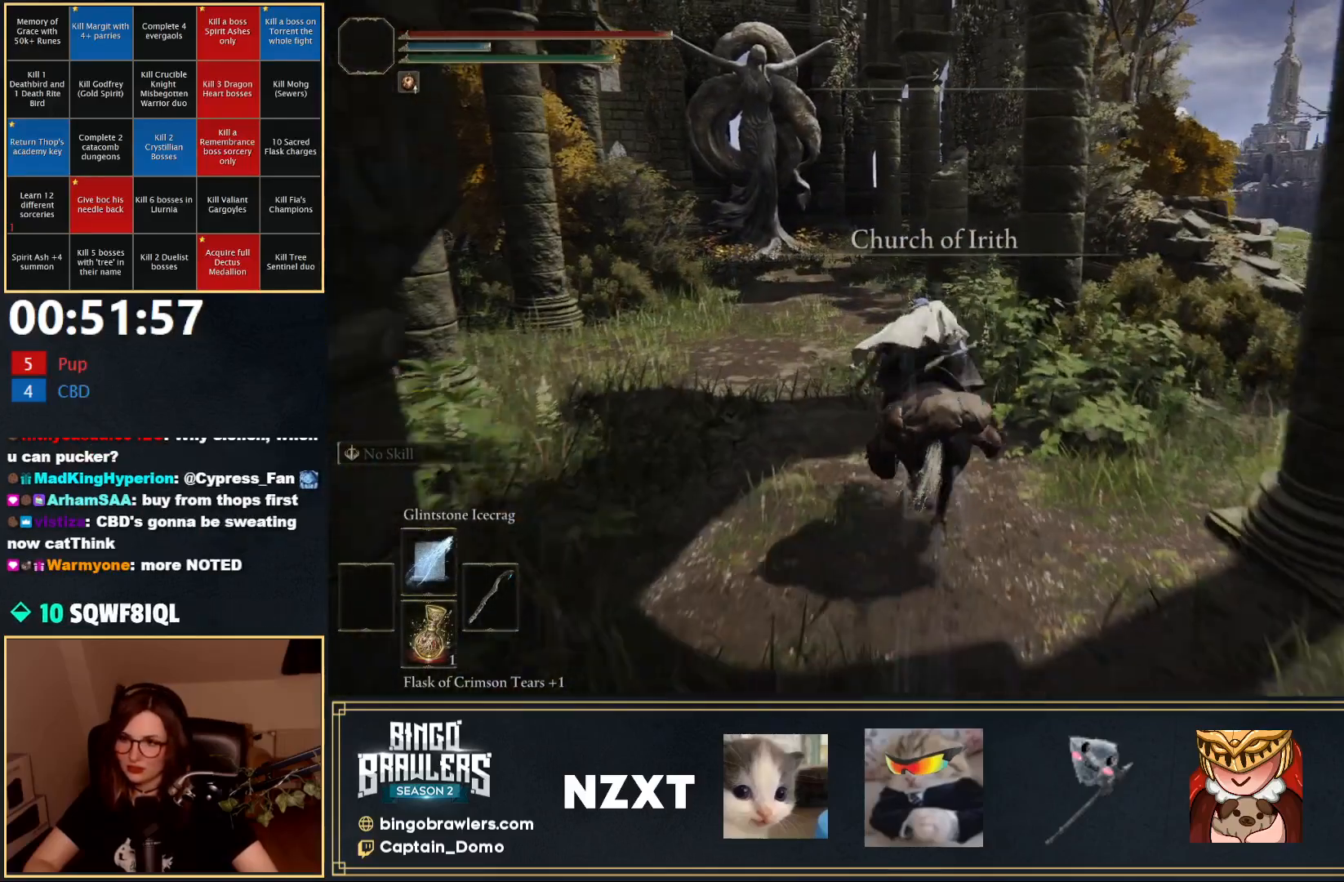
{"buttons": [], "left_stick": "up", "right_stick": "center", "events": []}
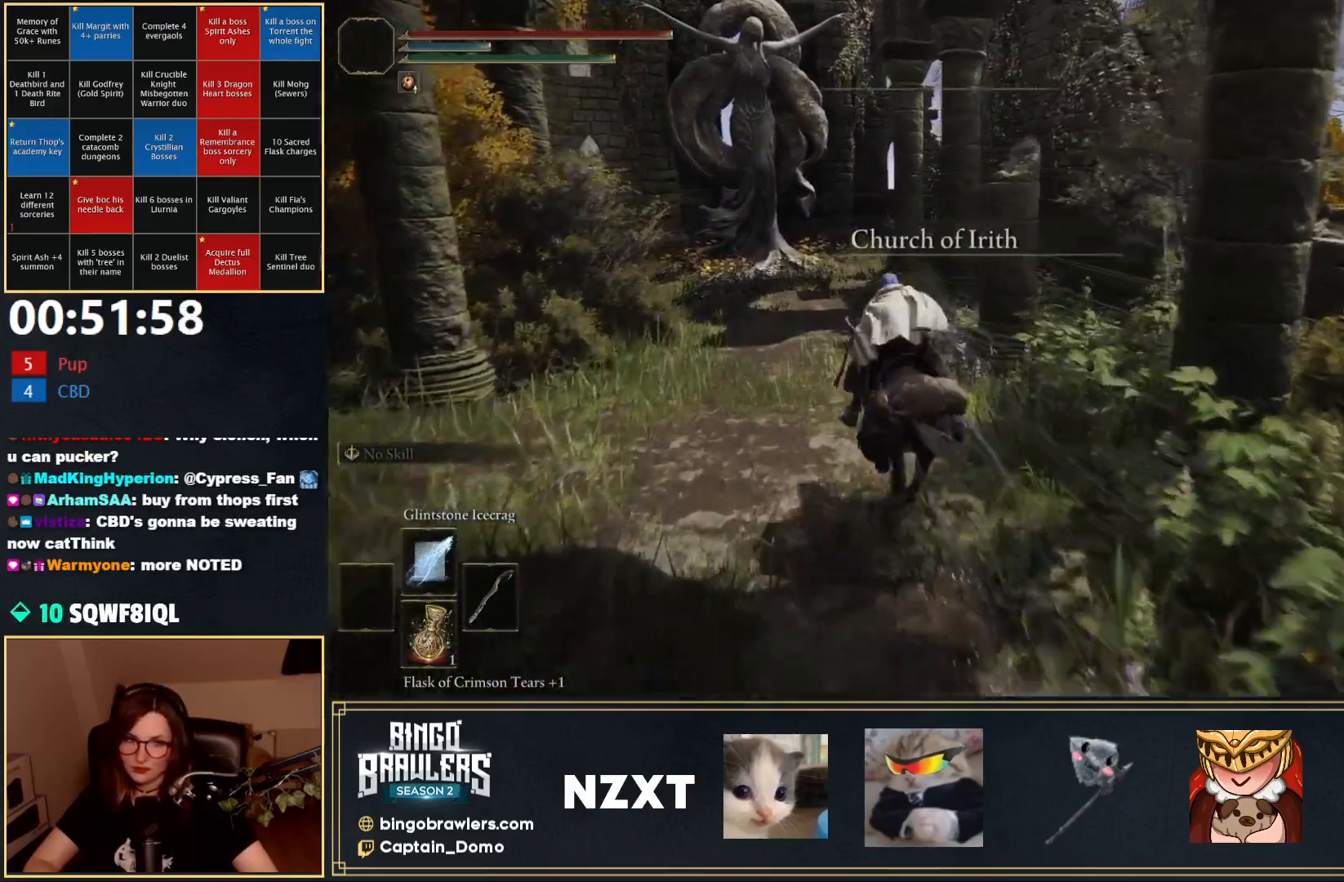
{"buttons": [], "left_stick": "up", "right_stick": "center", "events": [[117, "B", "down"], [200, "B", "up"]]}
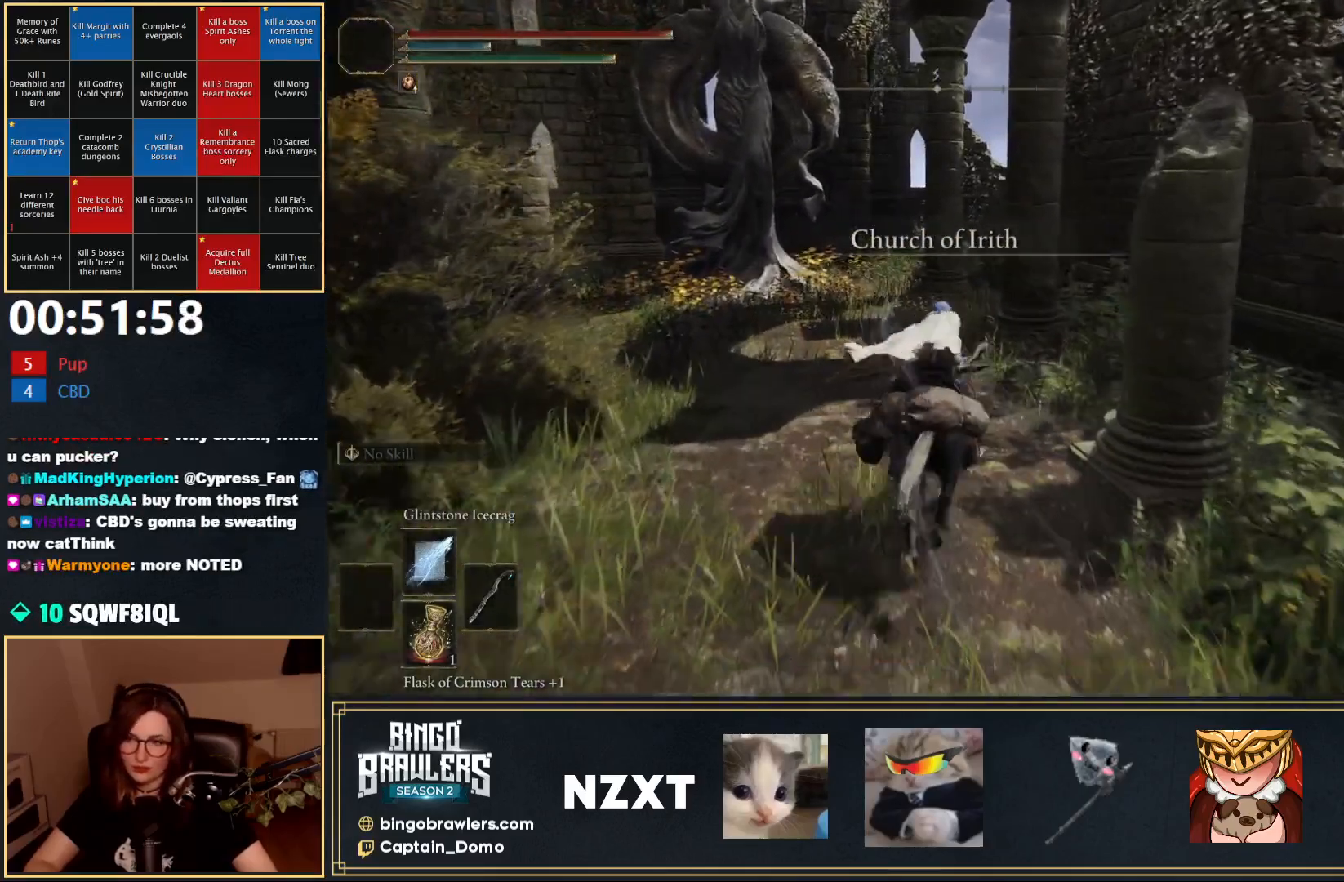
{"buttons": [], "left_stick": "up-left", "right_stick": "down-right", "events": [[283, "right_stick", "down-right"], [300, "L3", "down"], [450, "L3", "up"], [467, "left_stick", "up-left"]]}
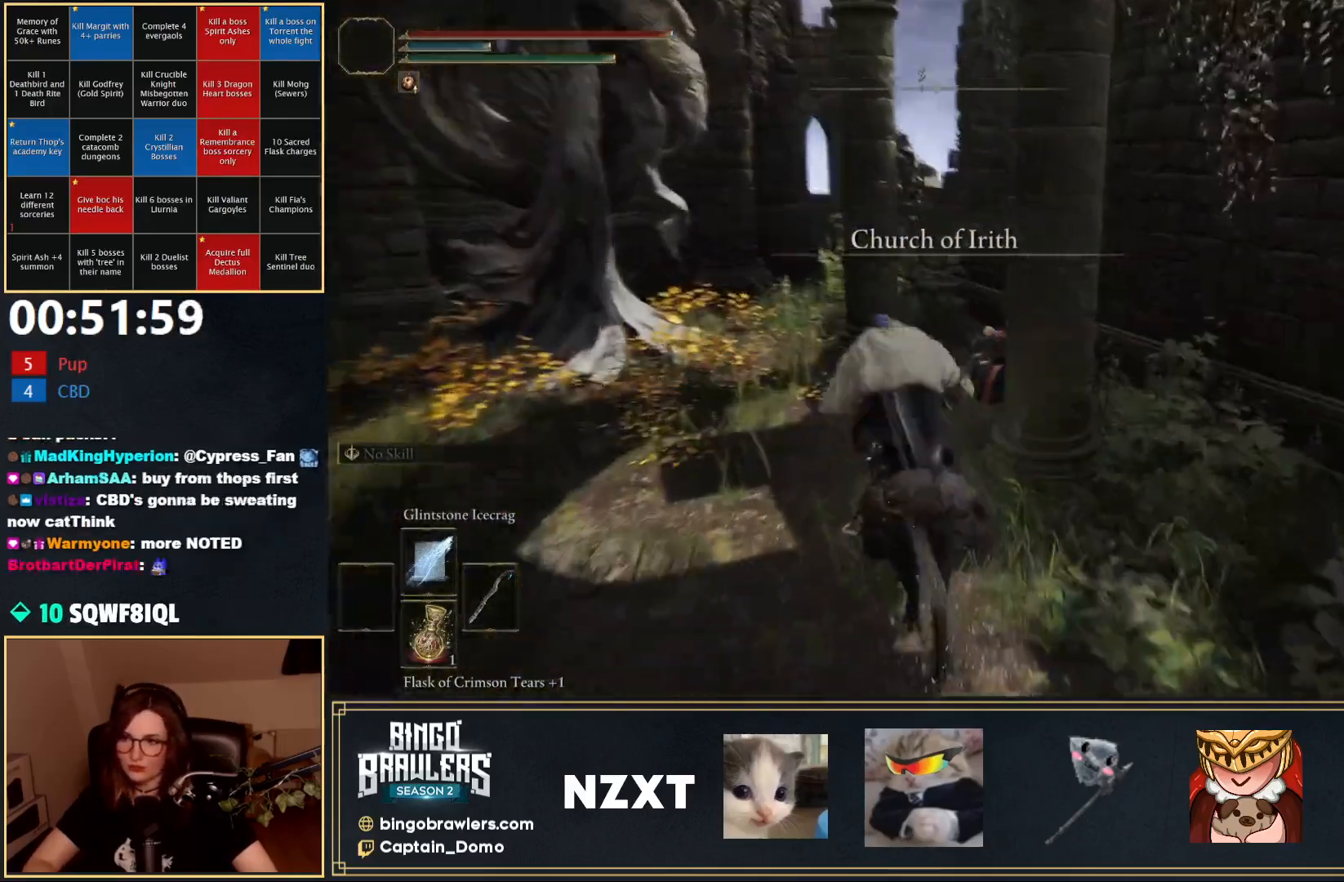
{"buttons": [], "left_stick": "up-right", "right_stick": "right", "events": [[83, "left_stick", "left"], [217, "left_stick", "down-left"], [367, "left_stick", "center"], [417, "left_stick", "up-right"], [500, "right_stick", "right"]]}
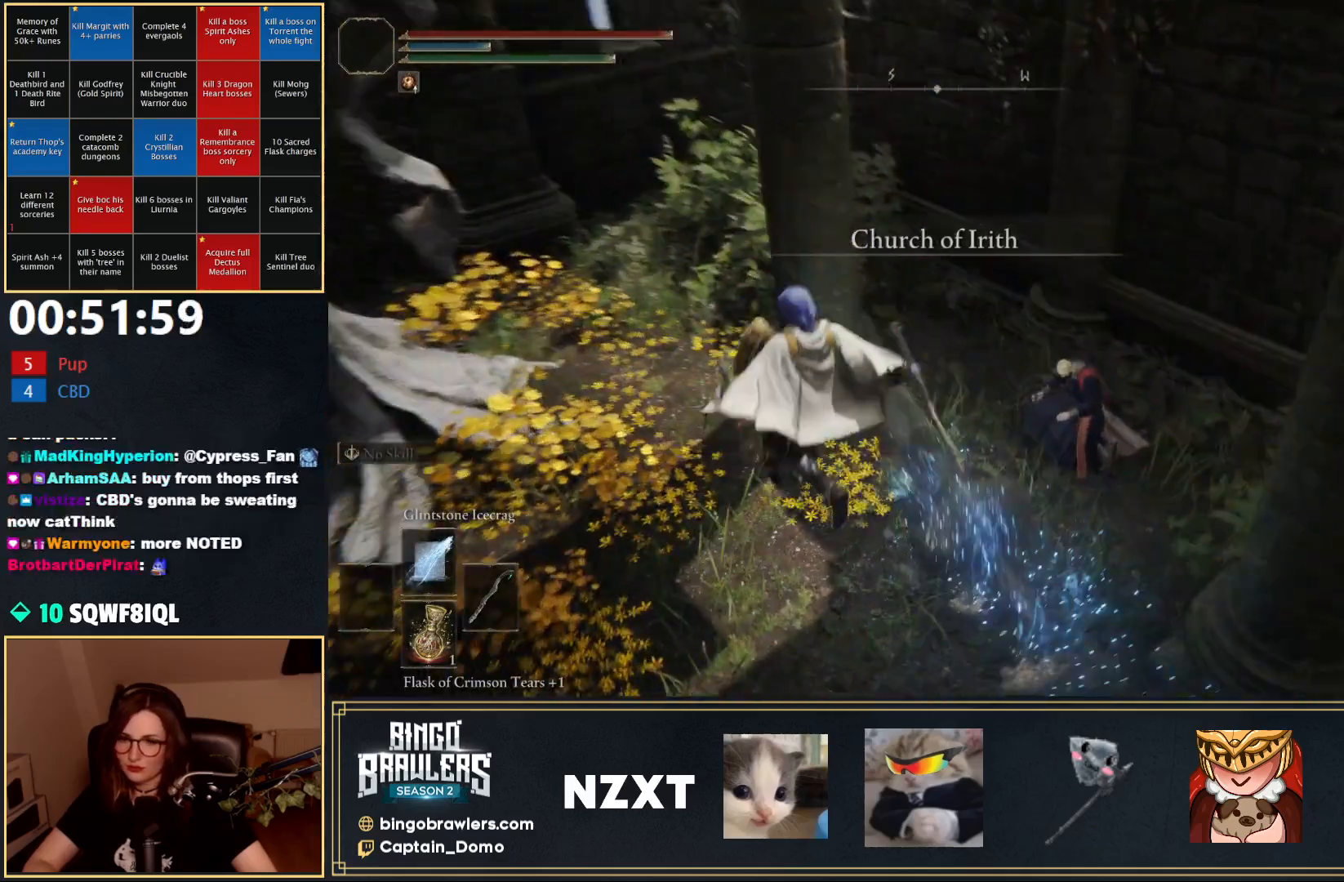
{"buttons": [], "left_stick": "up-right", "right_stick": "center", "events": [[133, "right_stick", "center"], [267, "Y", "down"], [350, "Y", "up"], [433, "Y", "down"], [483, "Y", "up"]]}
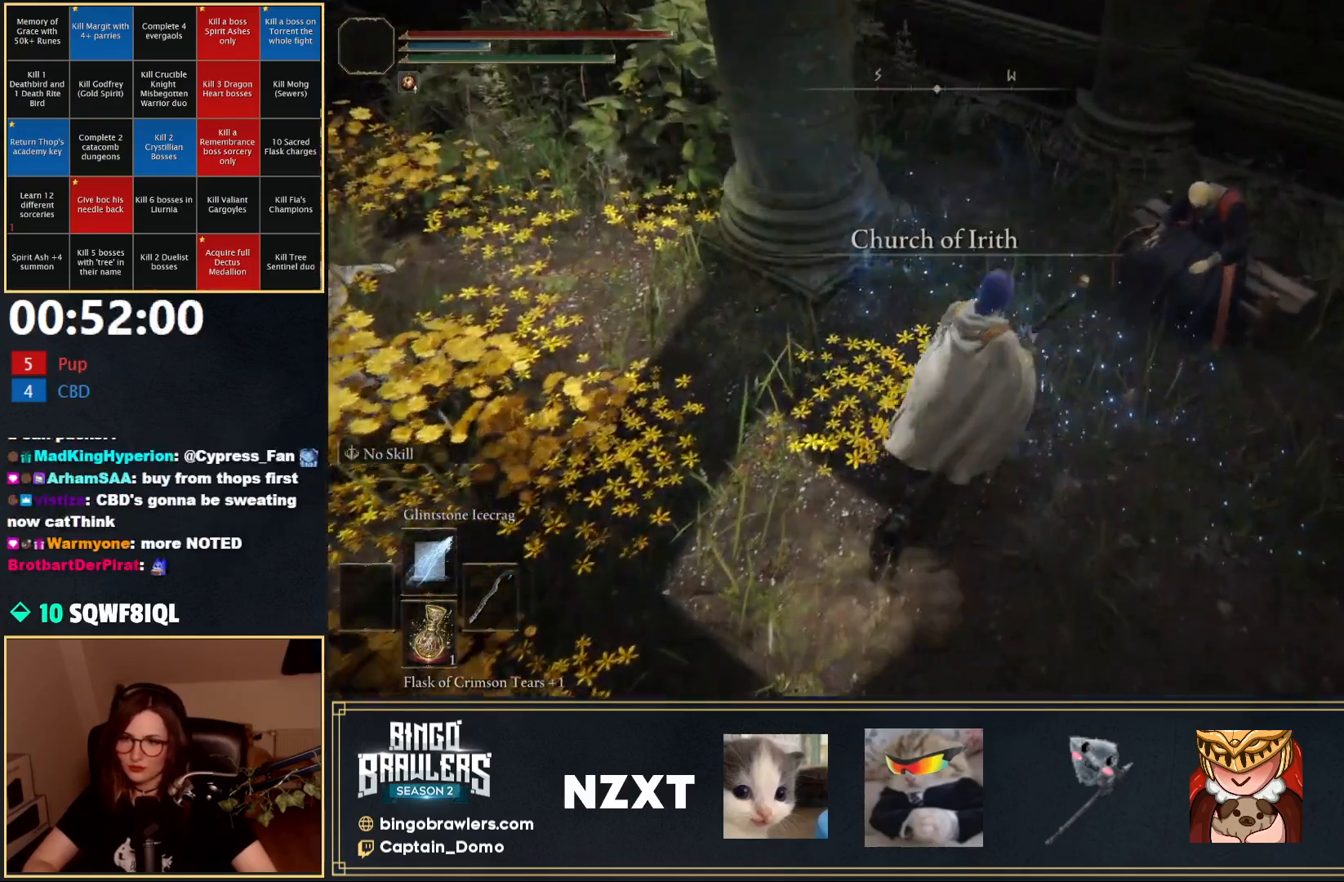
{"buttons": ["Y"], "left_stick": "center", "right_stick": "center", "events": [[67, "Y", "down"], [133, "Y", "up"], [217, "Y", "down"], [217, "left_stick", "center"], [283, "Y", "up"], [350, "Y", "down"], [400, "Y", "up"], [483, "Y", "down"]]}
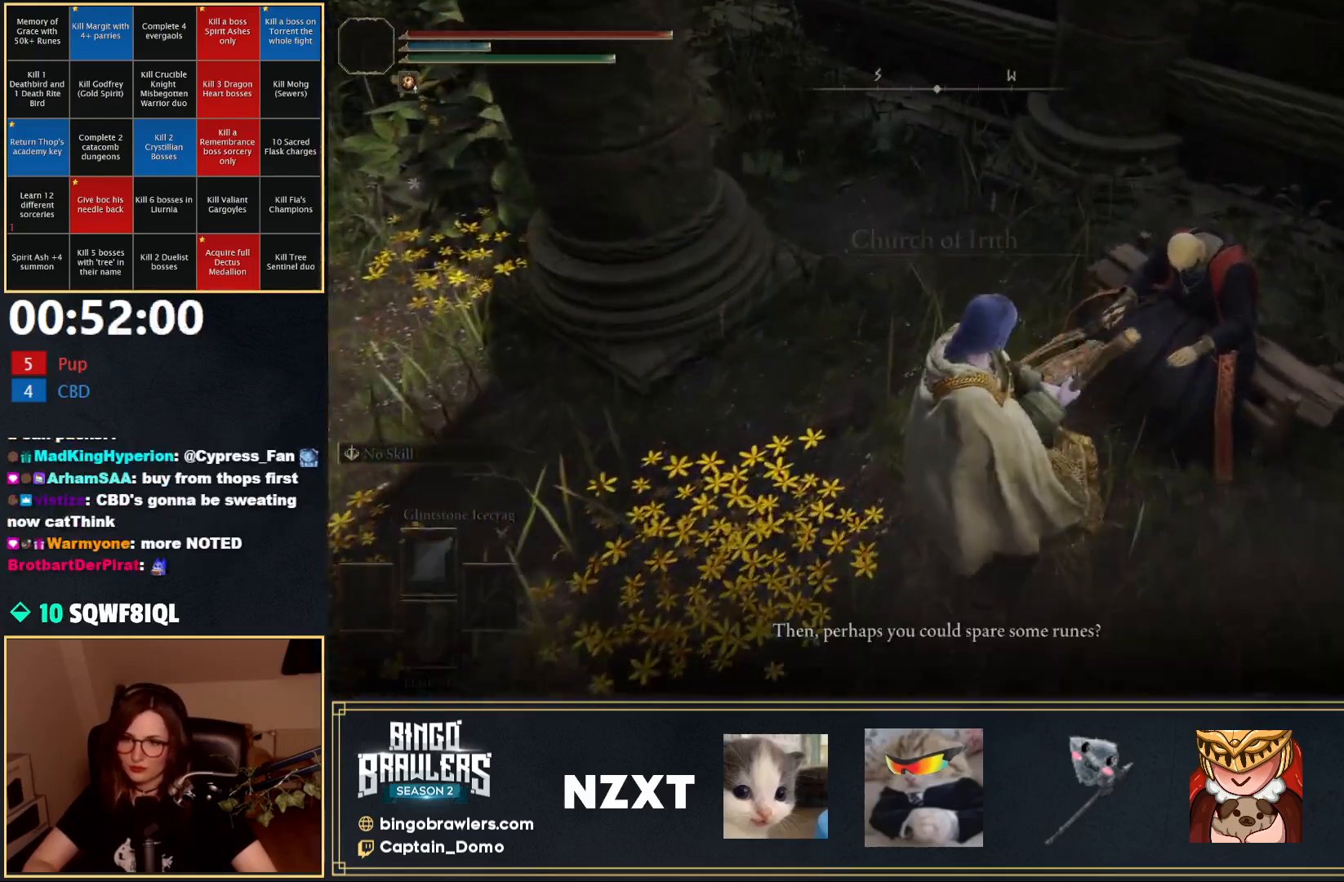
{"buttons": ["Y"], "left_stick": "center", "right_stick": "center", "events": [[50, "Y", "up"], [100, "Y", "down"], [183, "Y", "up"], [250, "Y", "down"], [300, "Y", "up"], [367, "Y", "down"], [433, "Y", "up"], [500, "Y", "down"]]}
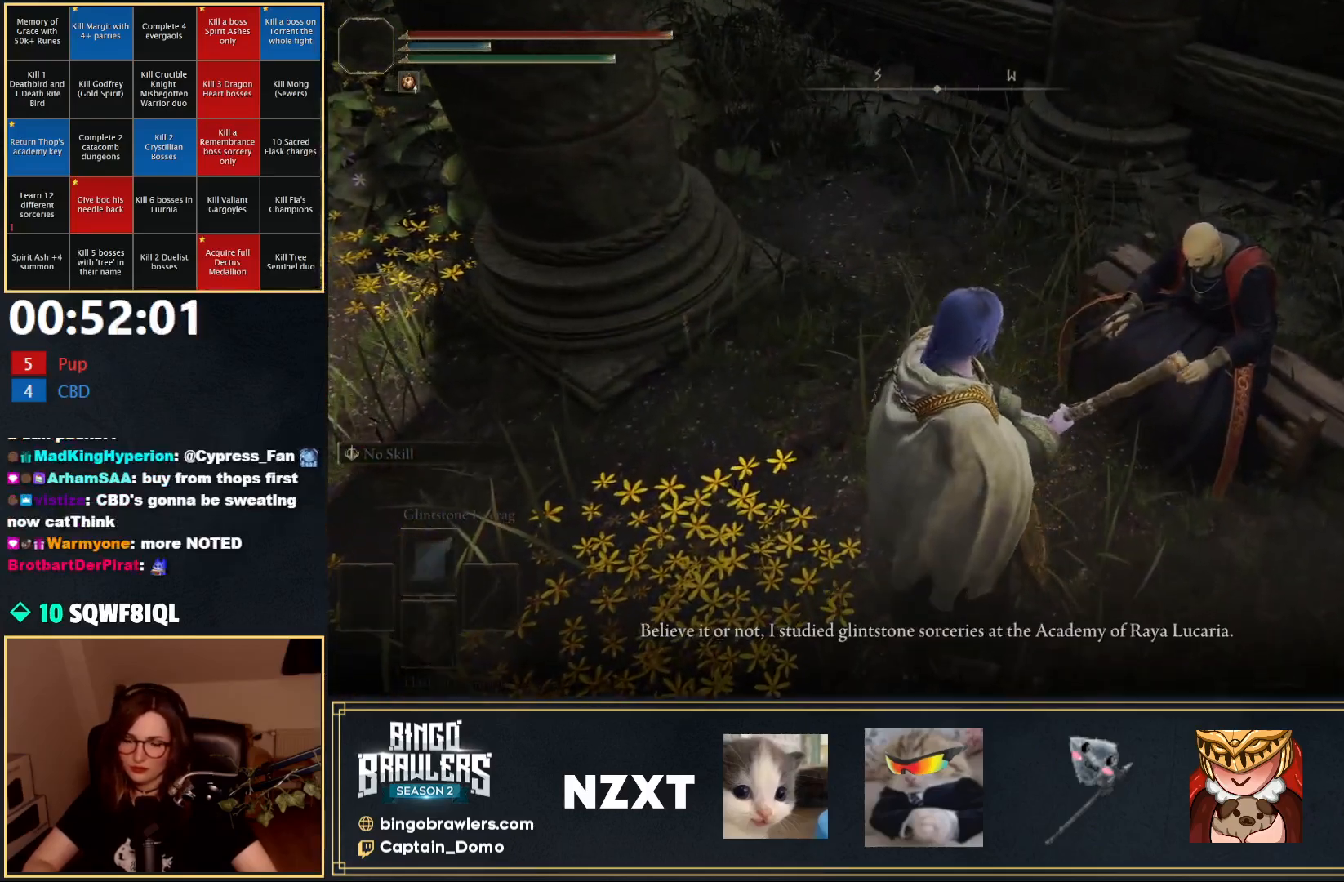
{"buttons": ["Y"], "left_stick": "center", "right_stick": "center", "events": [[83, "Y", "up"], [150, "Y", "down"], [217, "Y", "up"], [300, "Y", "down"], [367, "Y", "up"], [450, "Y", "down"]]}
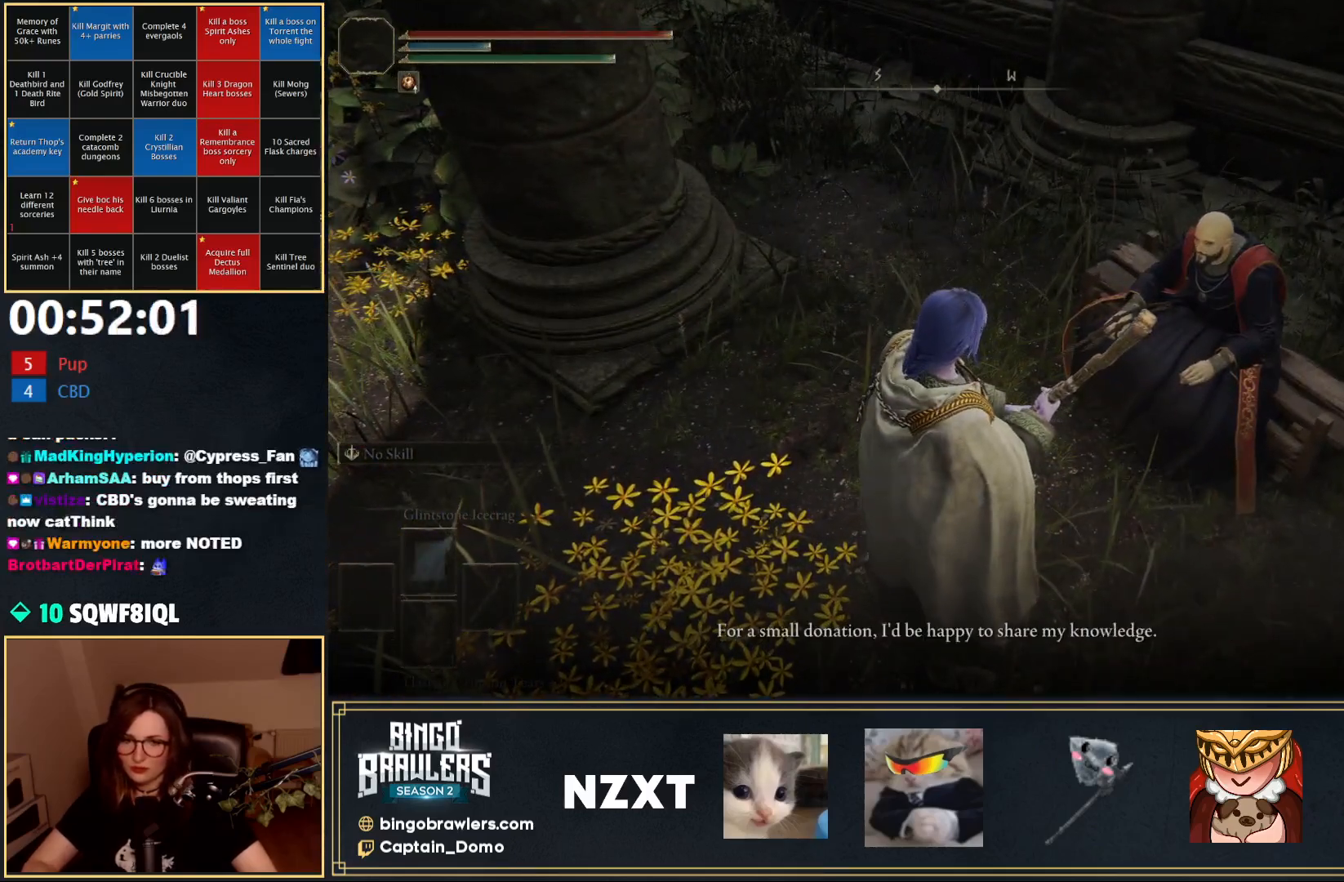
{"buttons": [], "left_stick": "center", "right_stick": "center", "events": [[17, "Y", "up"], [83, "Y", "down"], [167, "Y", "up"], [233, "Y", "down"], [300, "Y", "up"], [367, "Y", "down"], [433, "Y", "up"]]}
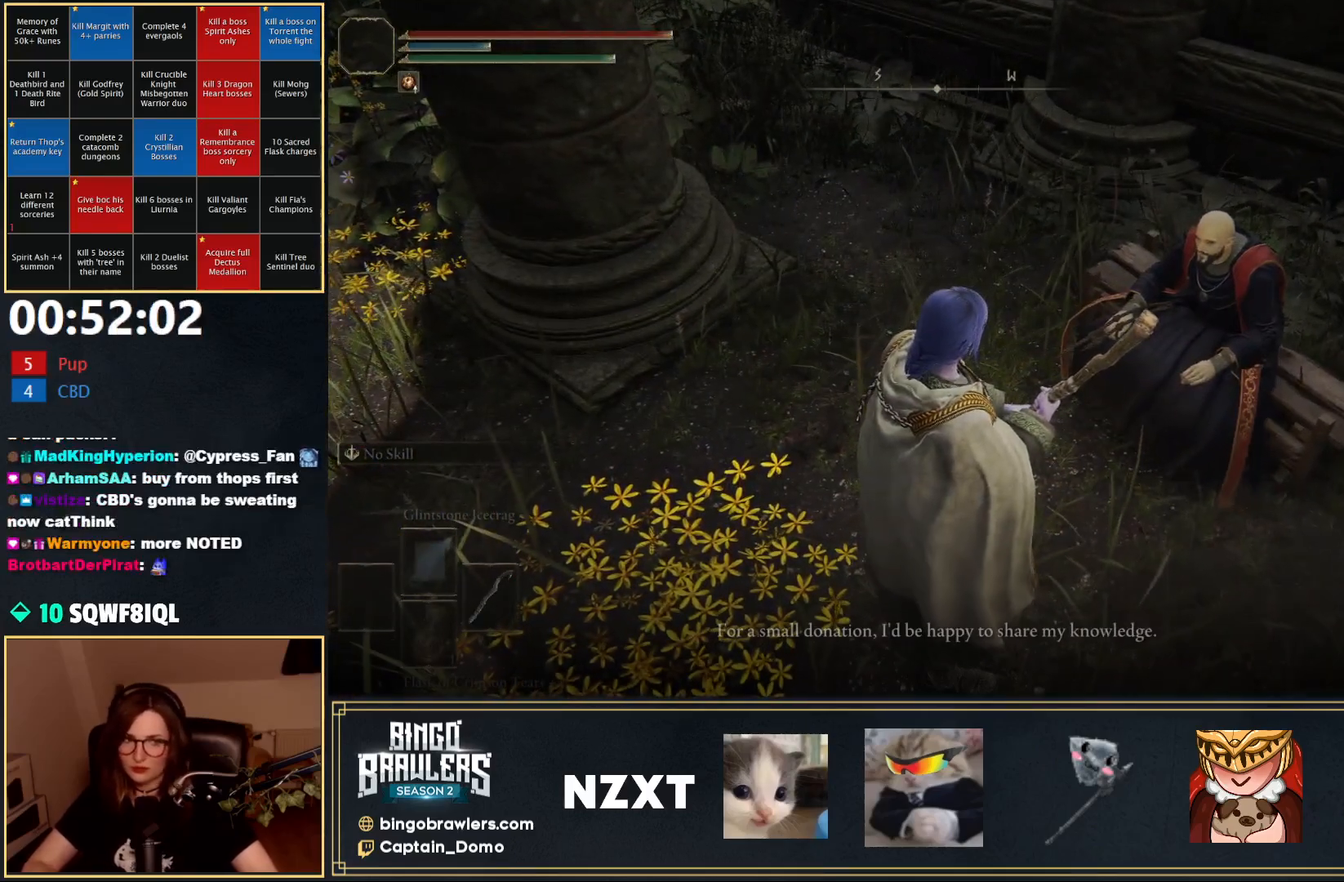
{"buttons": [], "left_stick": "center", "right_stick": "center", "events": [[17, "Y", "down"], [100, "Y", "up"], [150, "Y", "down"], [217, "Y", "up"], [317, "Y", "down"], [417, "Y", "up"]]}
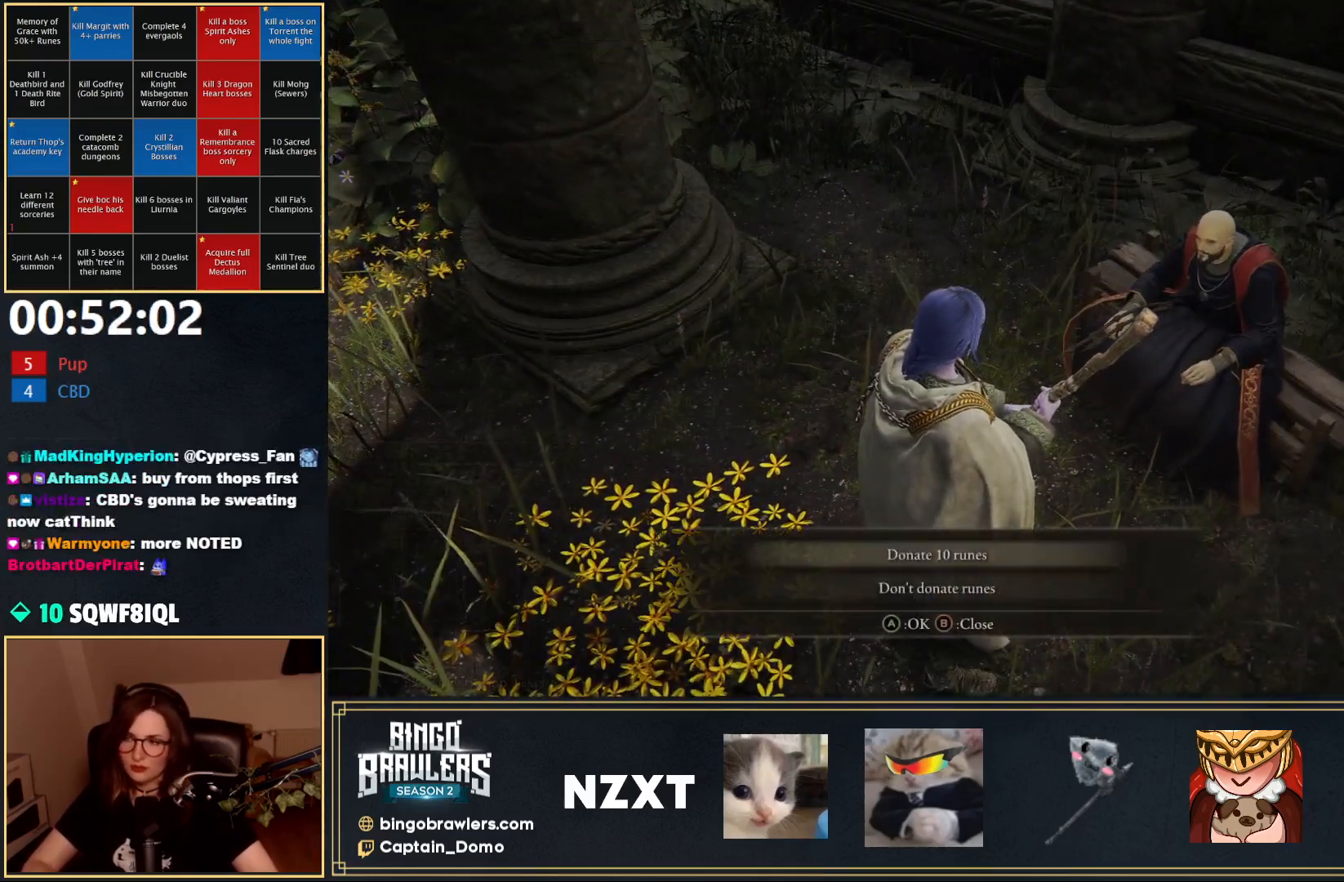
{"buttons": ["Y"], "left_stick": "center", "right_stick": "center", "events": [[300, "A", "down"], [350, "A", "up"], [500, "Y", "down"]]}
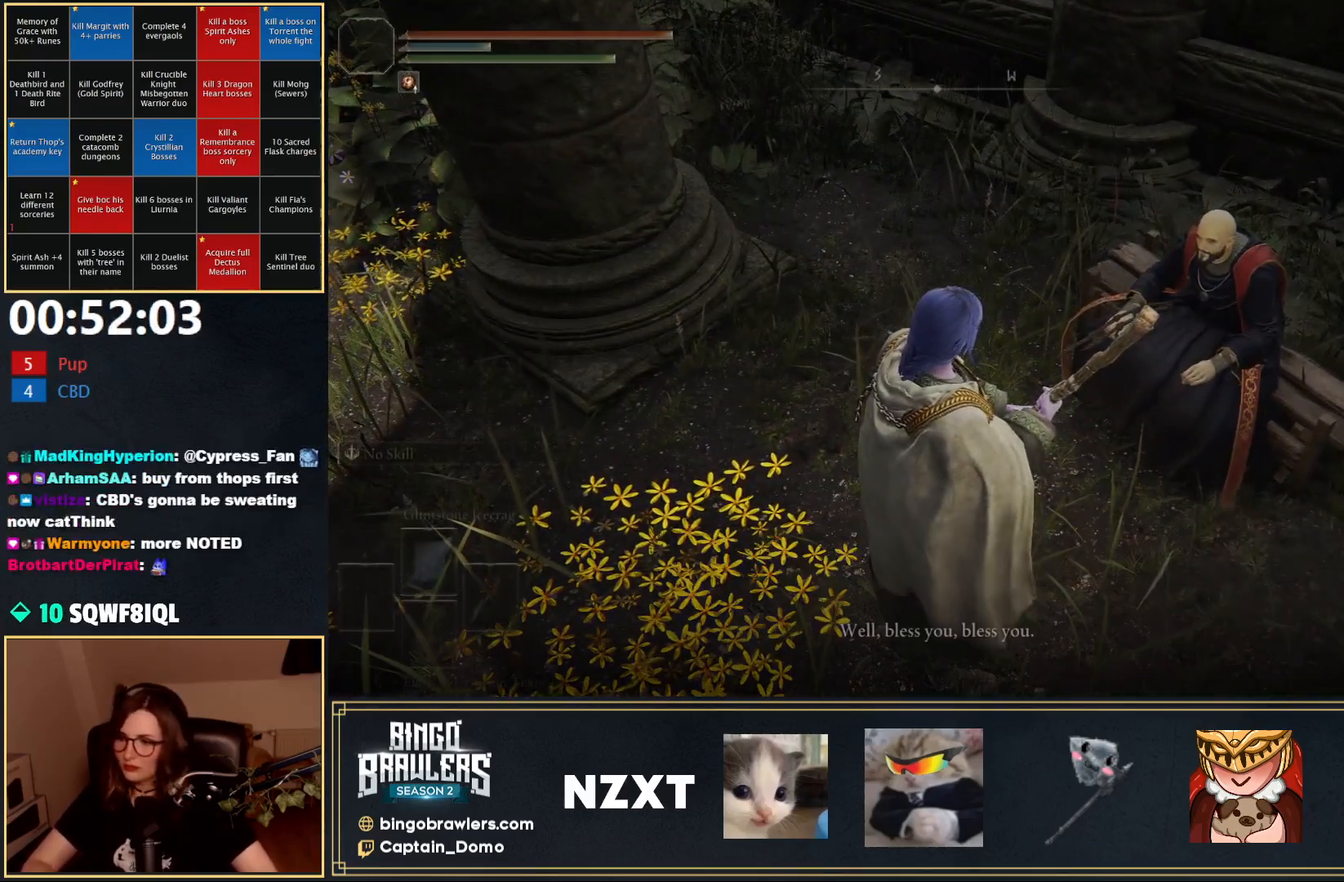
{"buttons": [], "left_stick": "center", "right_stick": "center", "events": [[50, "Y", "up"], [150, "Y", "down"], [200, "Y", "up"], [283, "Y", "down"], [350, "Y", "up"], [417, "Y", "down"], [500, "Y", "up"]]}